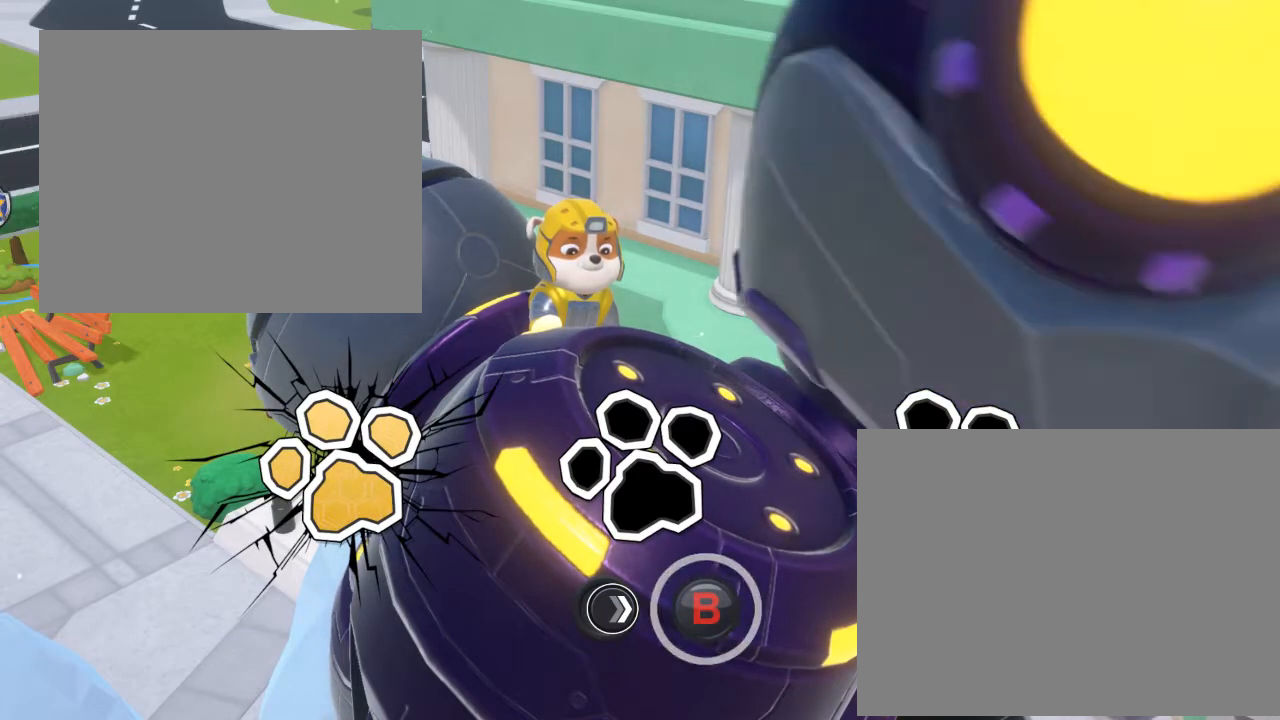
Gameplay with a controller (Xbox layout); each line is a JSON object with the inputs held at the frame after it. "events" lists button and stick changes between this image and that frame as [ms after this image, input, new state], when the widget could be followed in between. Not read: L2 L3 R2 R3 right_stick.
{"buttons": ["B"], "left_stick": "right", "events": []}
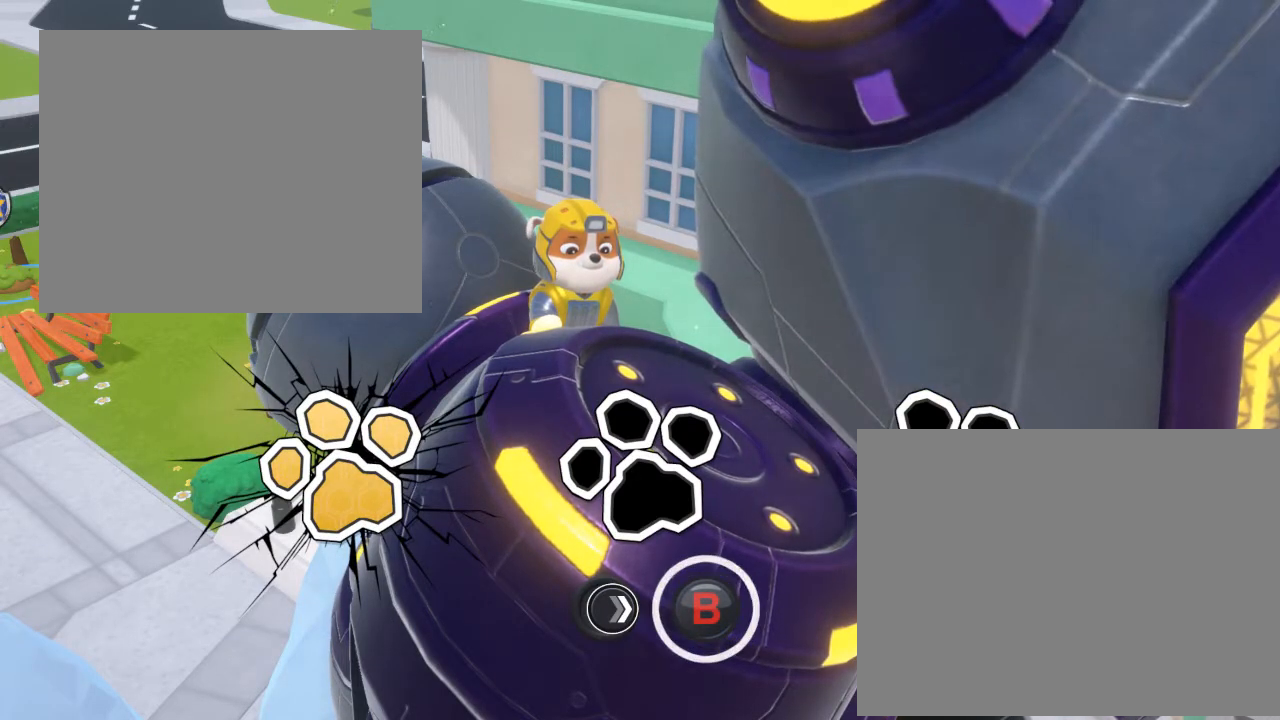
{"buttons": ["B"], "left_stick": "right", "events": []}
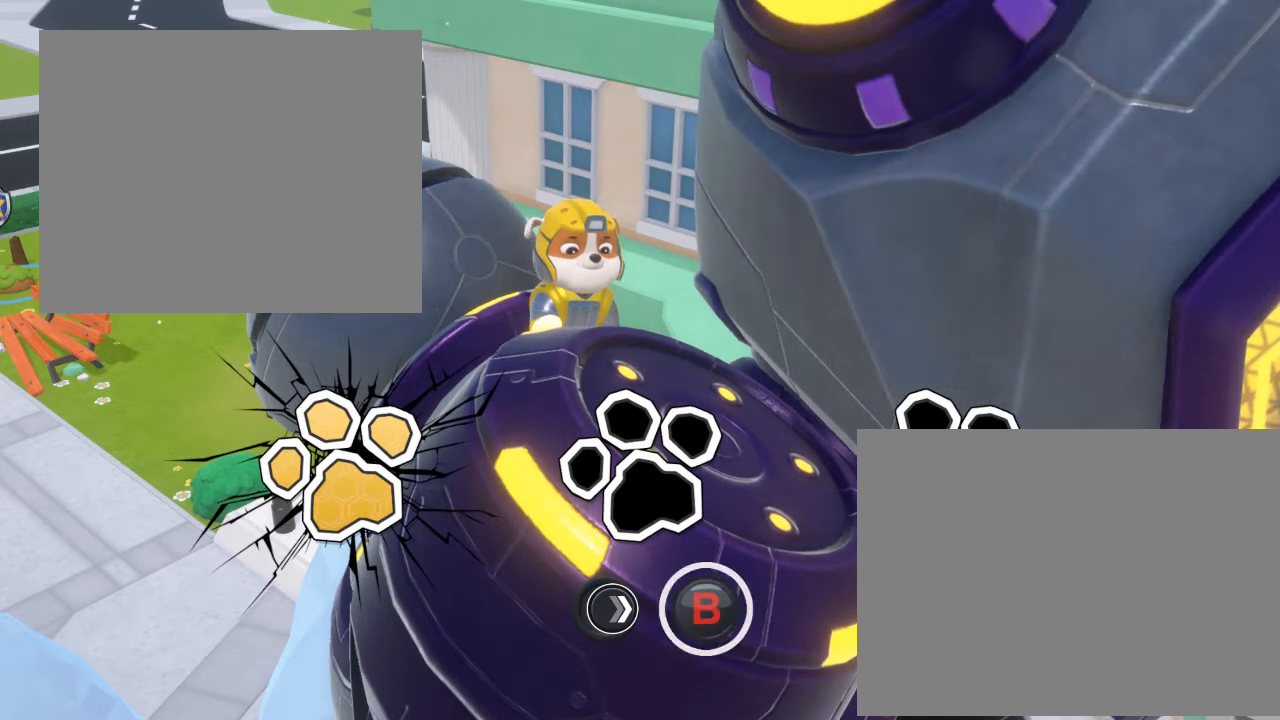
{"buttons": ["B"], "left_stick": "right", "events": []}
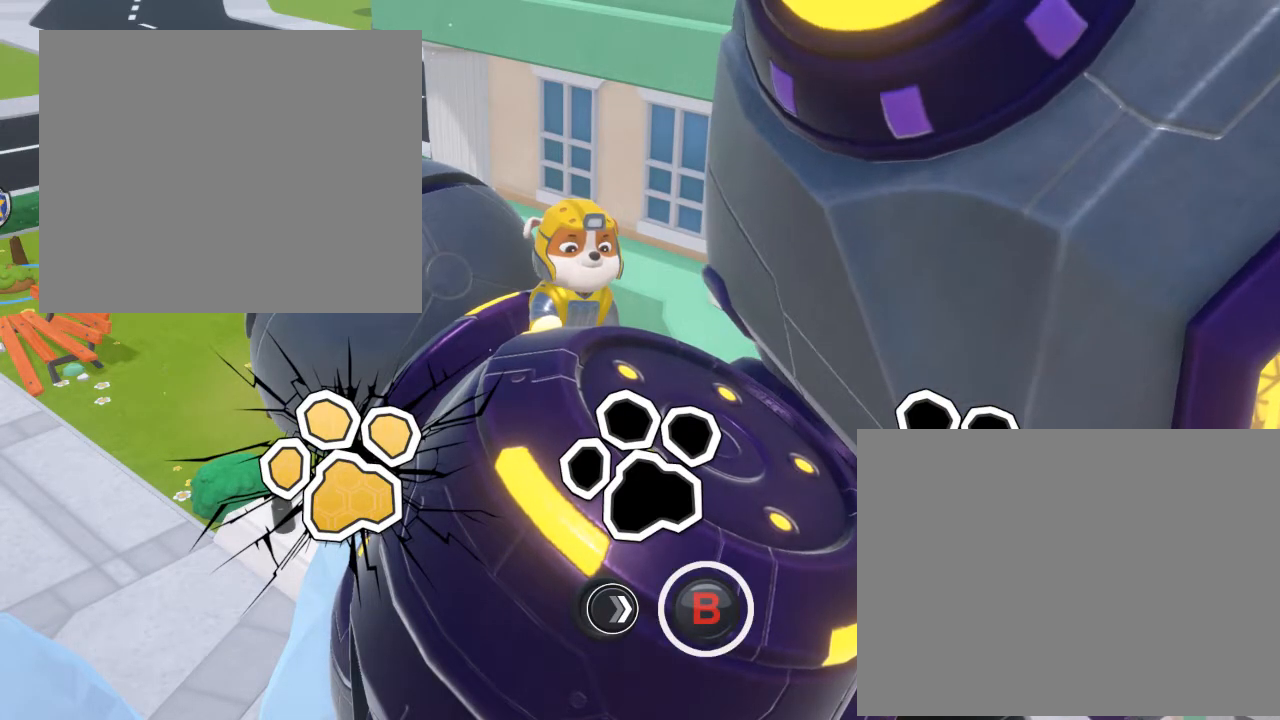
{"buttons": ["B"], "left_stick": "right", "events": []}
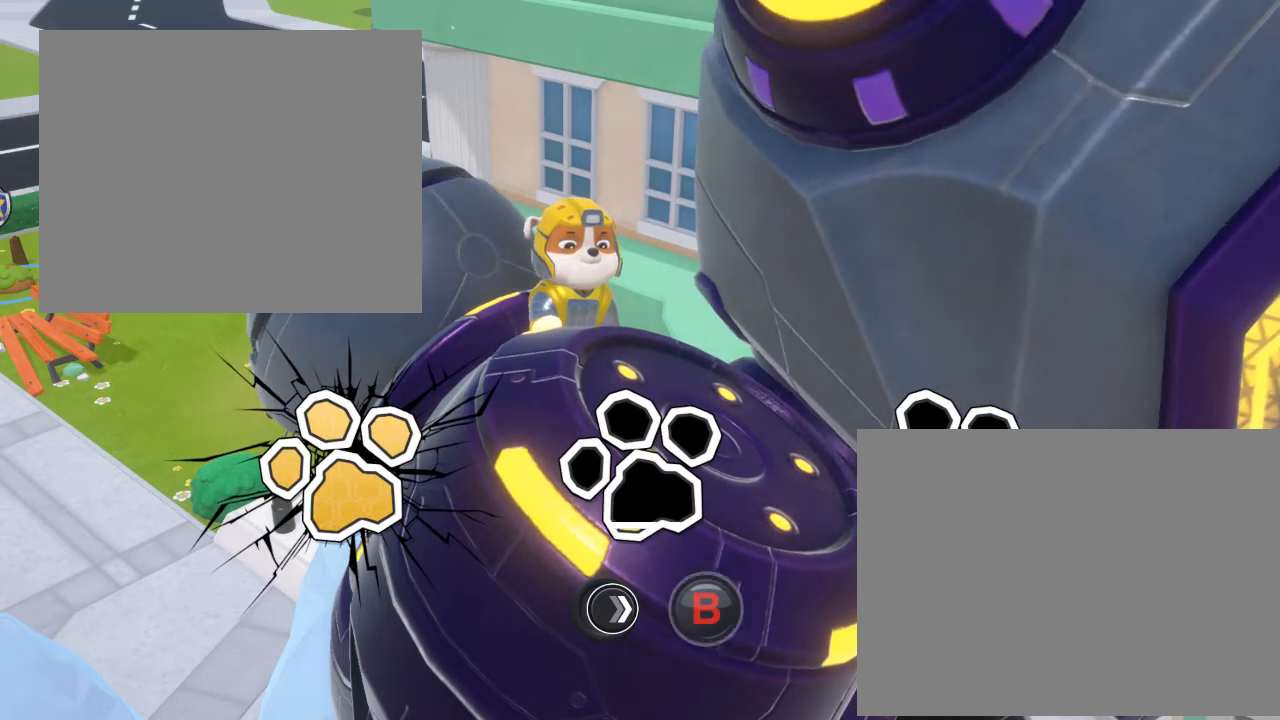
{"buttons": ["B"], "left_stick": "right", "events": []}
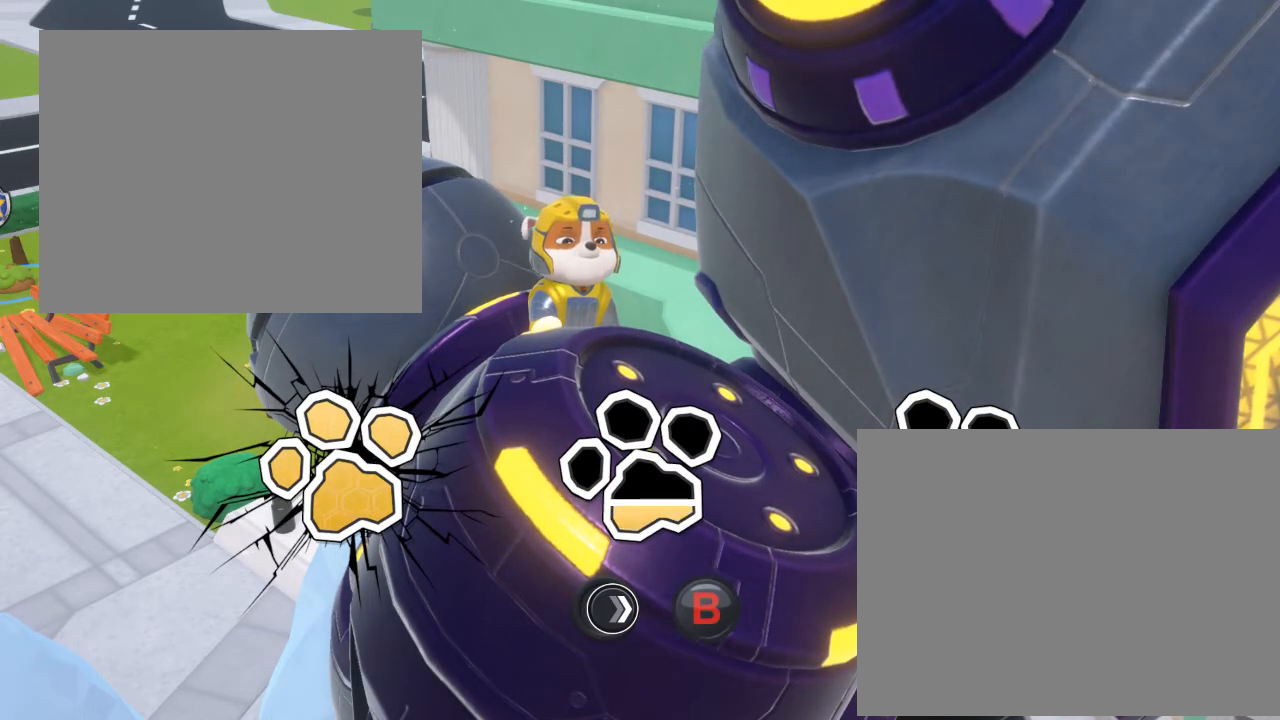
{"buttons": ["B"], "left_stick": "right", "events": []}
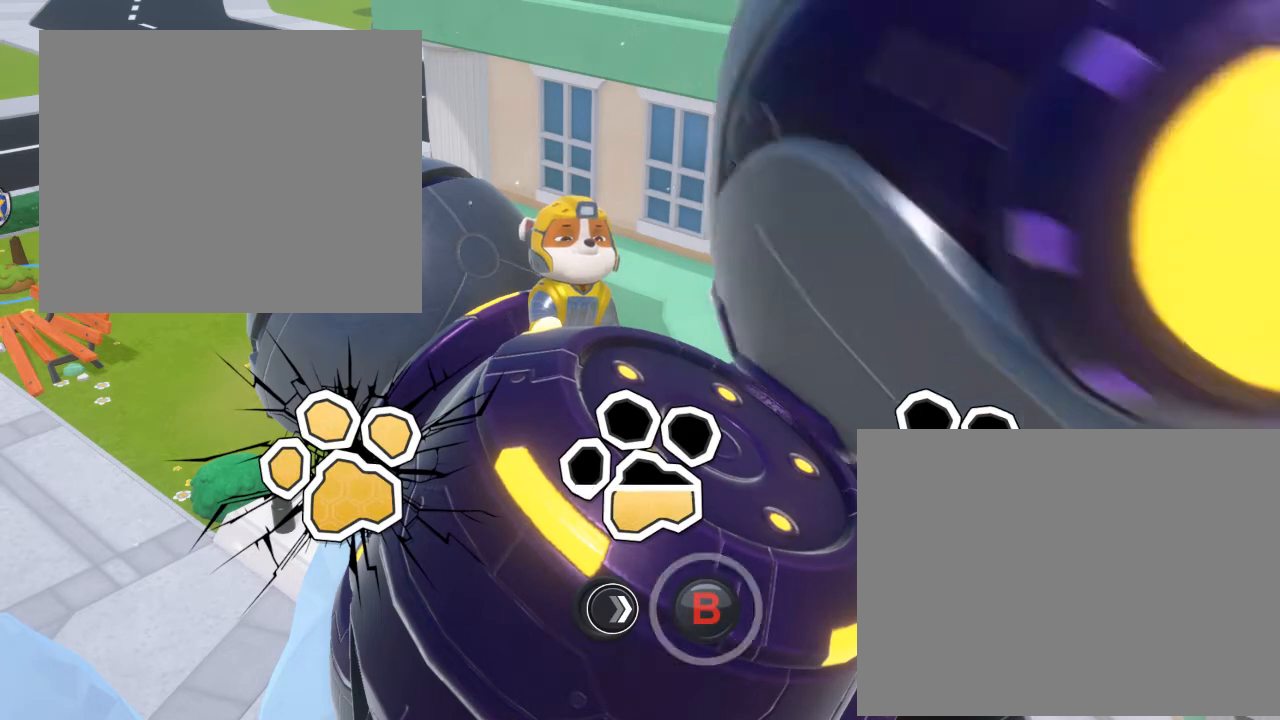
{"buttons": ["B"], "left_stick": "right", "events": []}
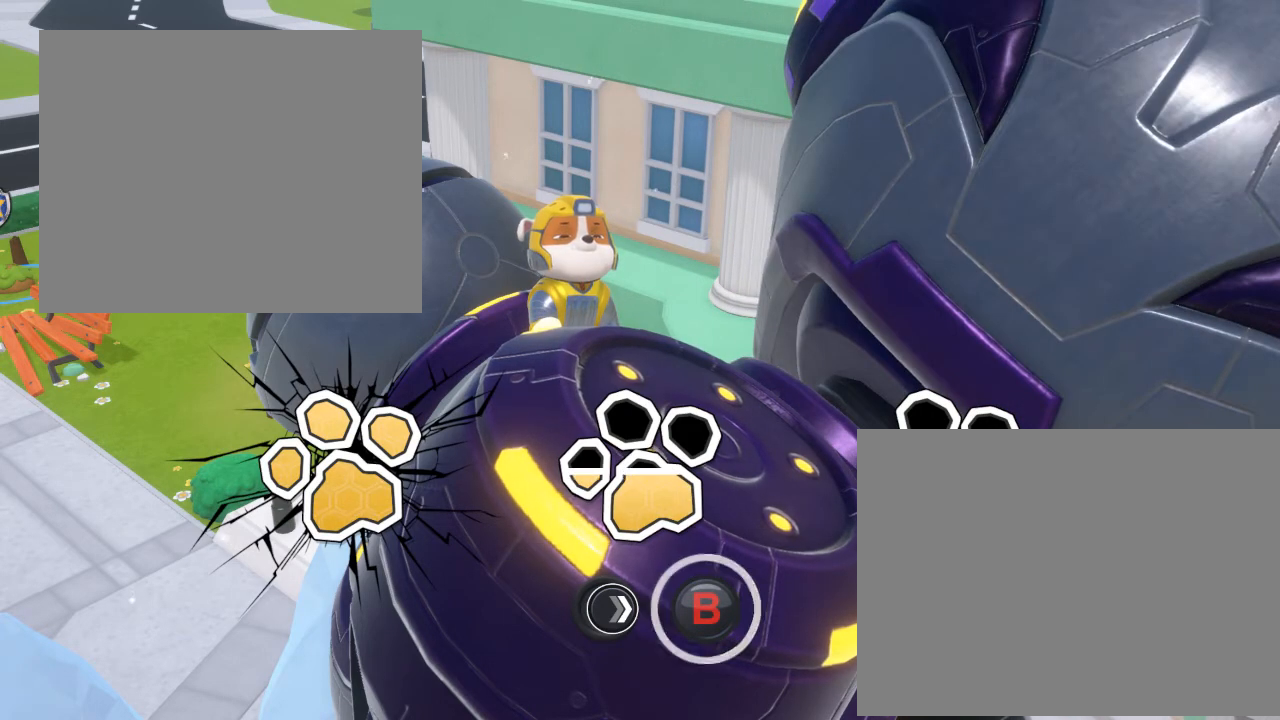
{"buttons": ["B"], "left_stick": "right", "events": []}
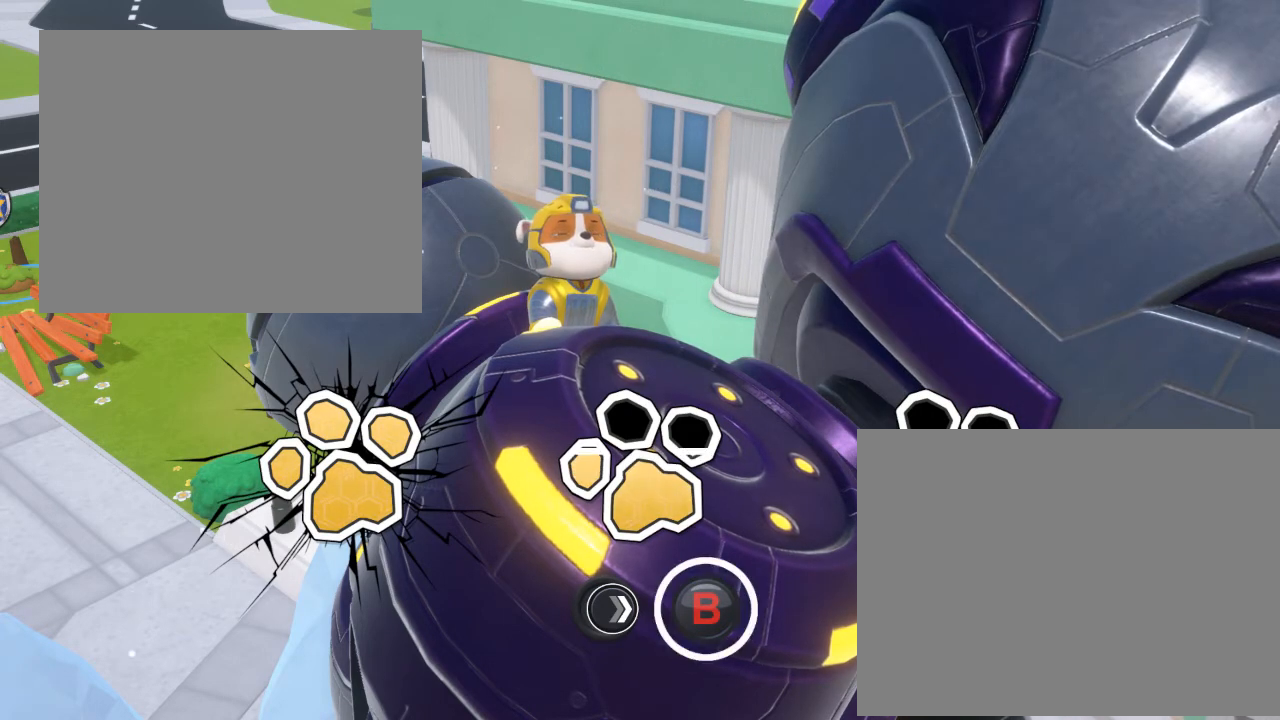
{"buttons": ["B"], "left_stick": "right", "events": []}
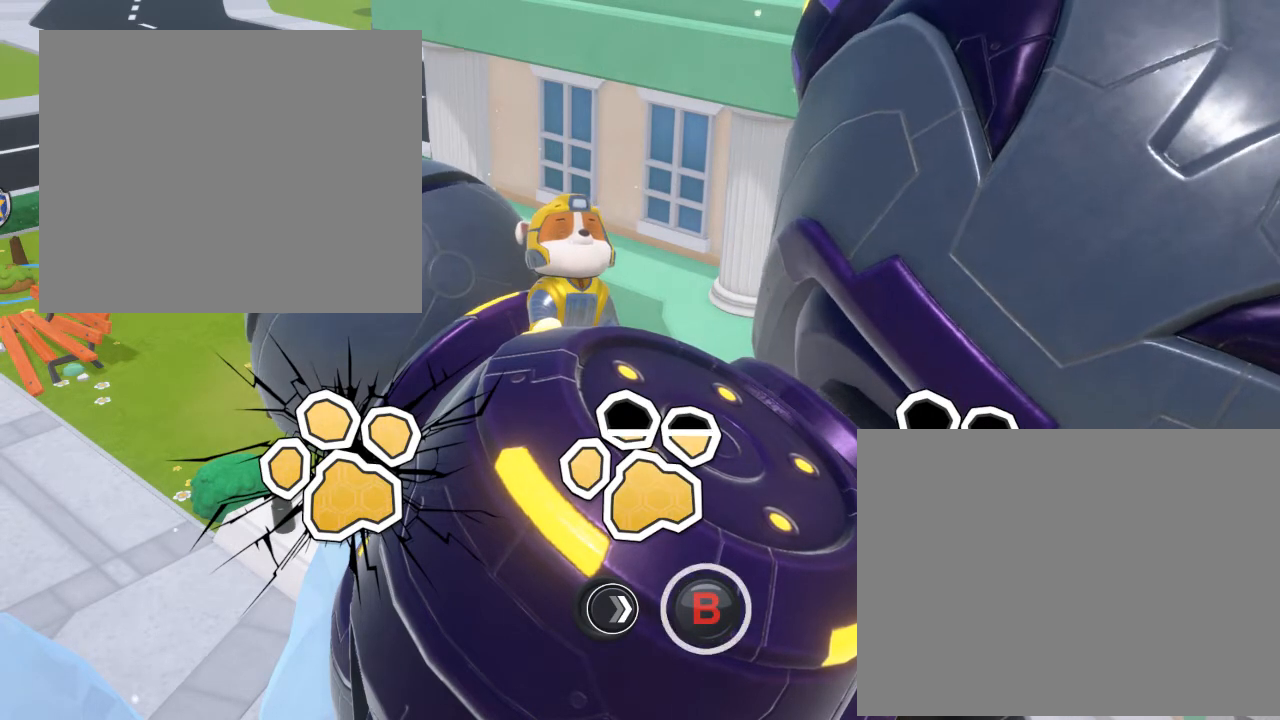
{"buttons": ["B"], "left_stick": "right", "events": []}
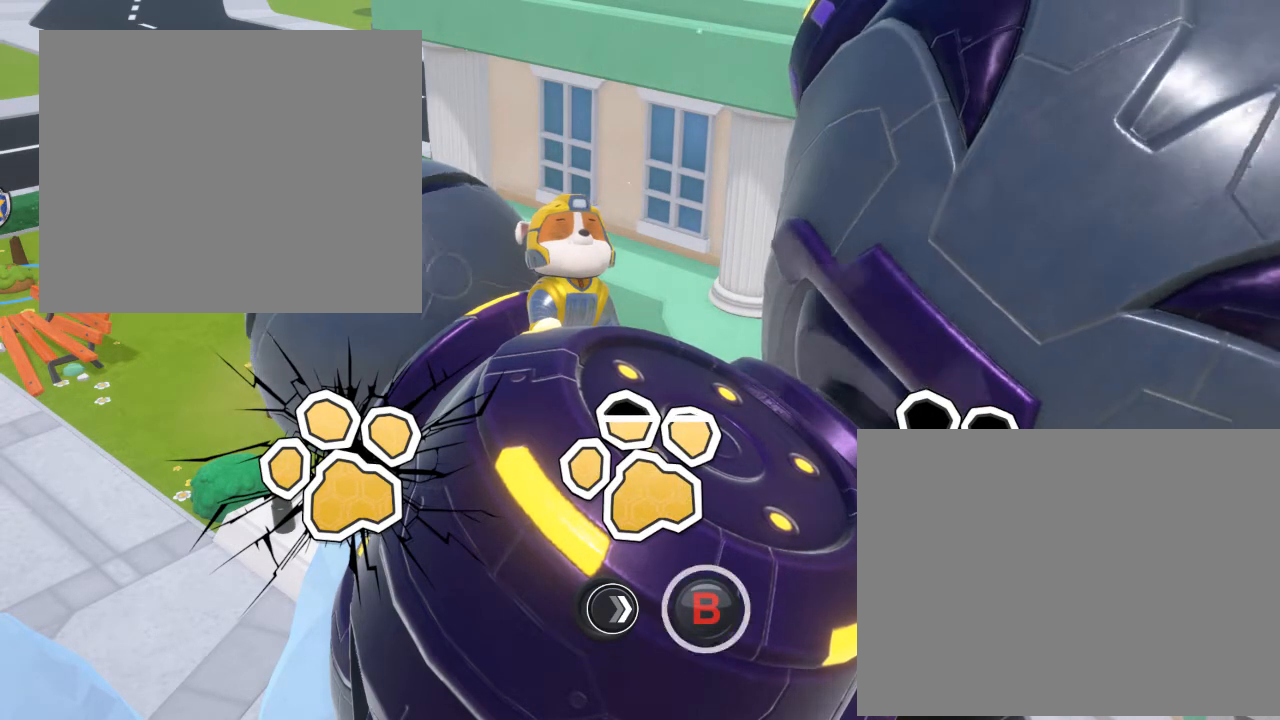
{"buttons": ["B"], "left_stick": "right", "events": []}